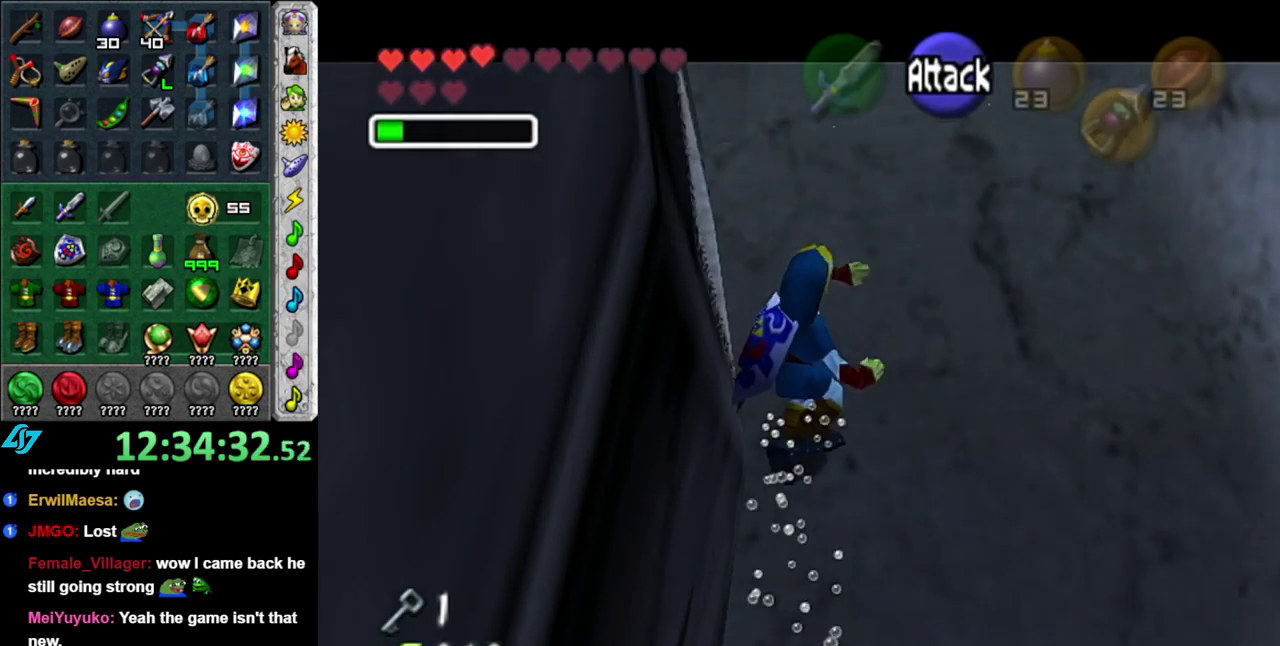
Gameplay with a controller (Nintendo layout); each line is a JSON object with the inputs held at the frame after it. "events" lists button and stick changes between this image and that frame as [ms after this image, input, new state], when the widget could be followed in between. This overlay highlights the sticks when they move; stick clicks (L3 R3) are not distinguishable. Not read: L3 R2 R3 Y.
{"buttons": [], "left_stick": "center", "right_stick": "center", "events": [[17, "B", "down"], [17, "L1", "up"], [83, "B", "up"], [483, "left_stick", "center"]]}
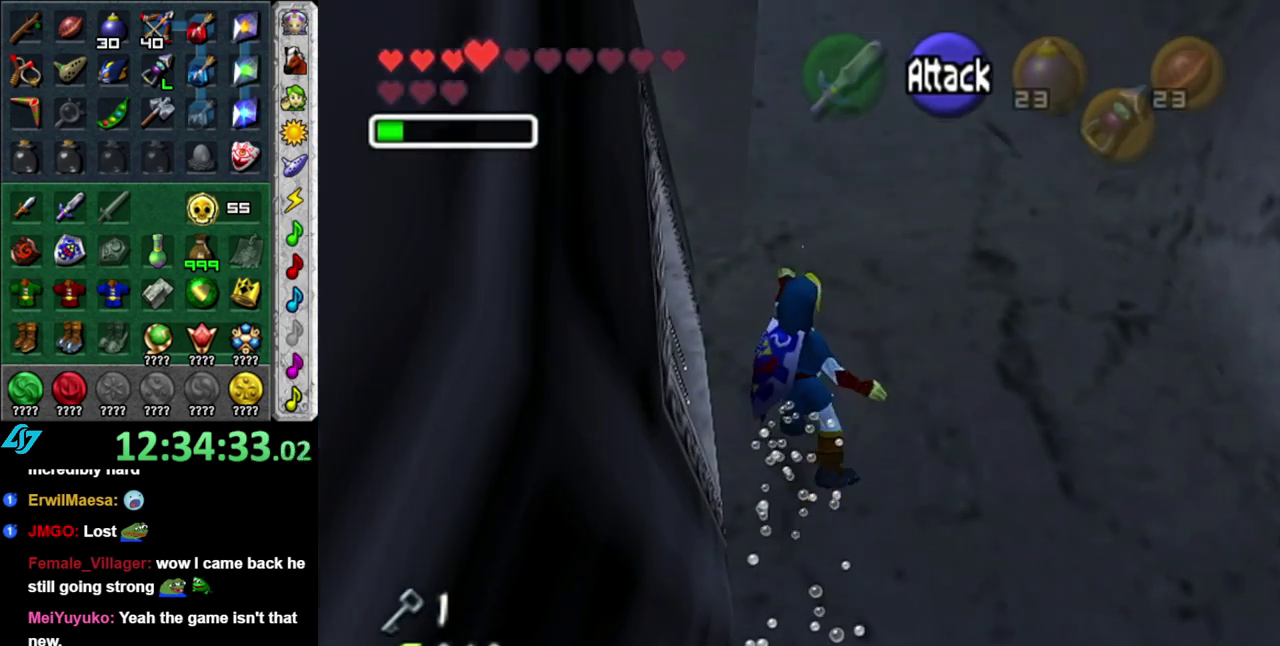
{"buttons": [], "left_stick": "center", "right_stick": "center", "events": []}
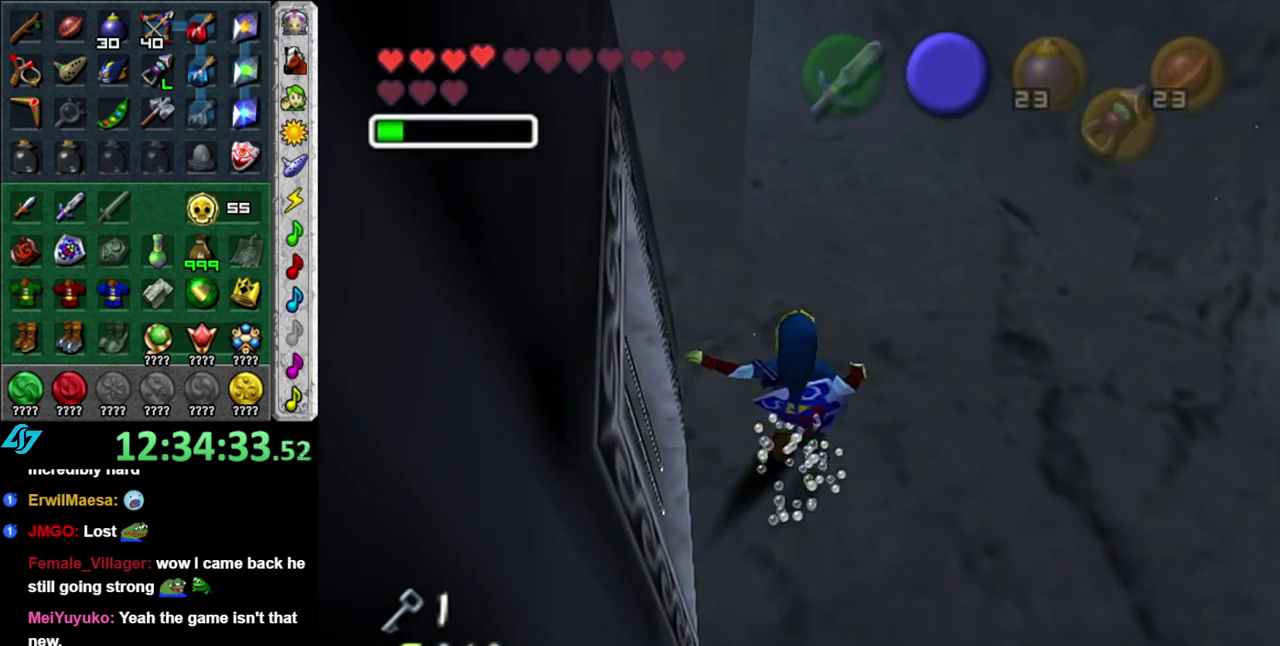
{"buttons": [], "left_stick": "up", "right_stick": "center", "events": [[83, "left_stick", "up"]]}
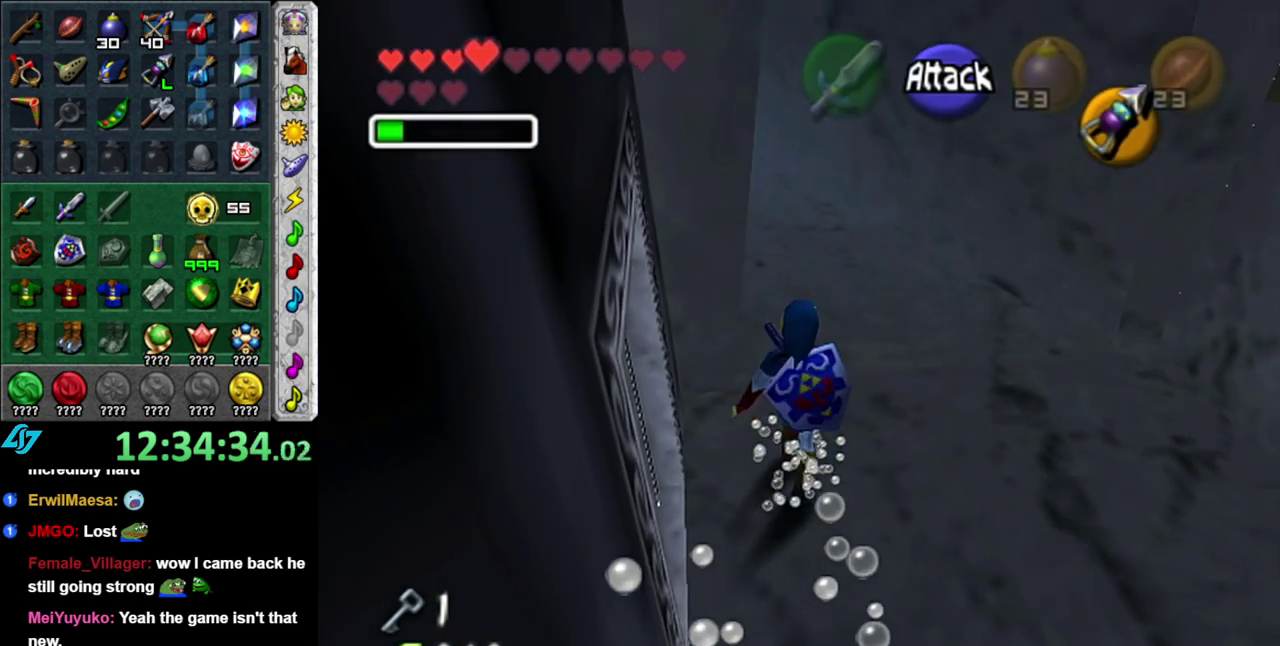
{"buttons": [], "left_stick": "up-left", "right_stick": "center", "events": [[267, "left_stick", "up-left"]]}
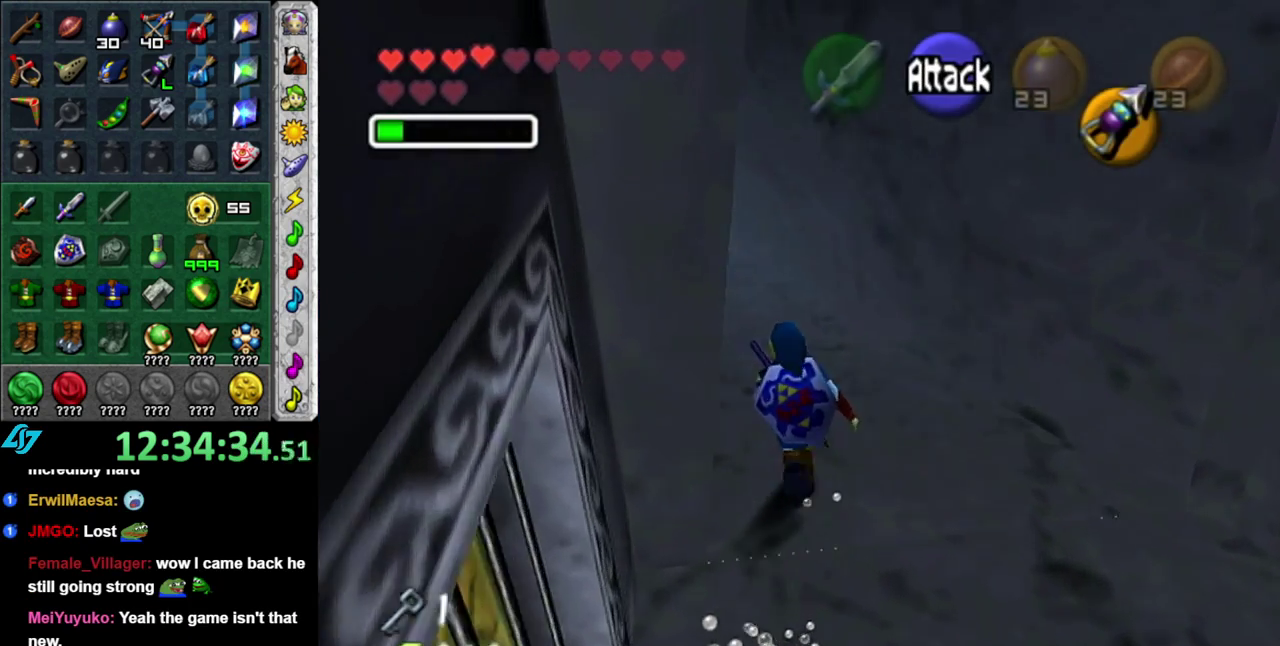
{"buttons": ["A", "L1"], "left_stick": "up", "right_stick": "center", "events": [[150, "A", "down"], [233, "L1", "down"], [300, "left_stick", "up"]]}
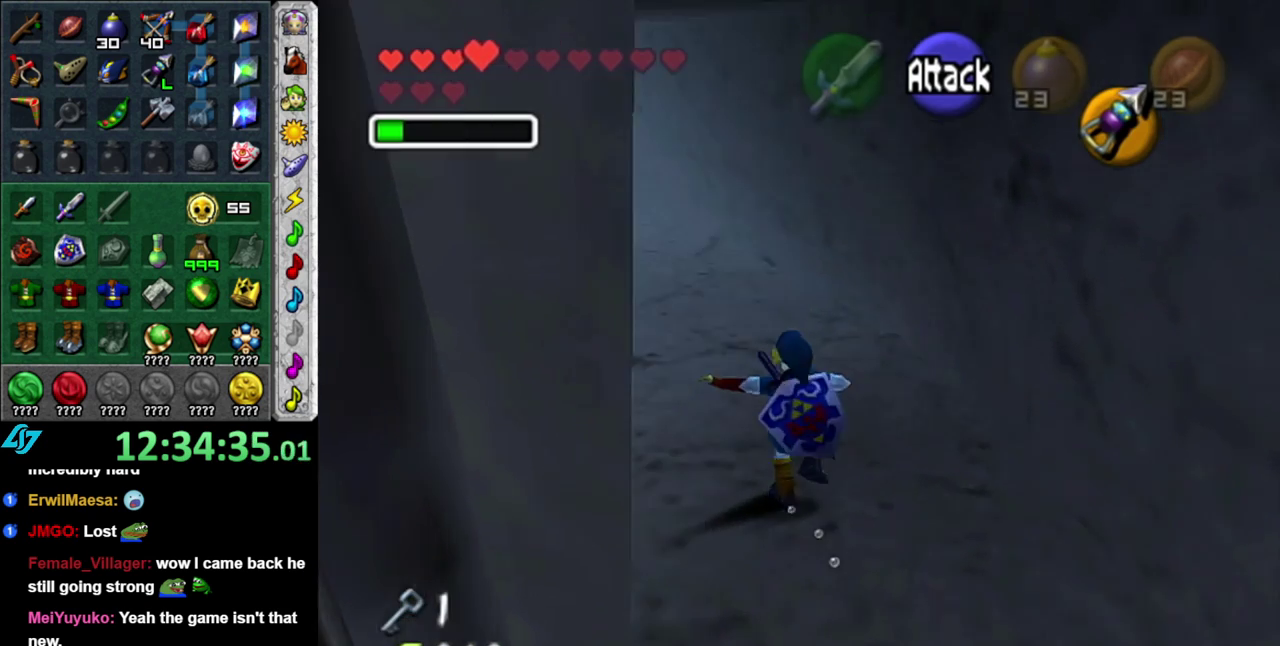
{"buttons": [], "left_stick": "up", "right_stick": "center", "events": [[17, "L1", "up"], [150, "A", "up"]]}
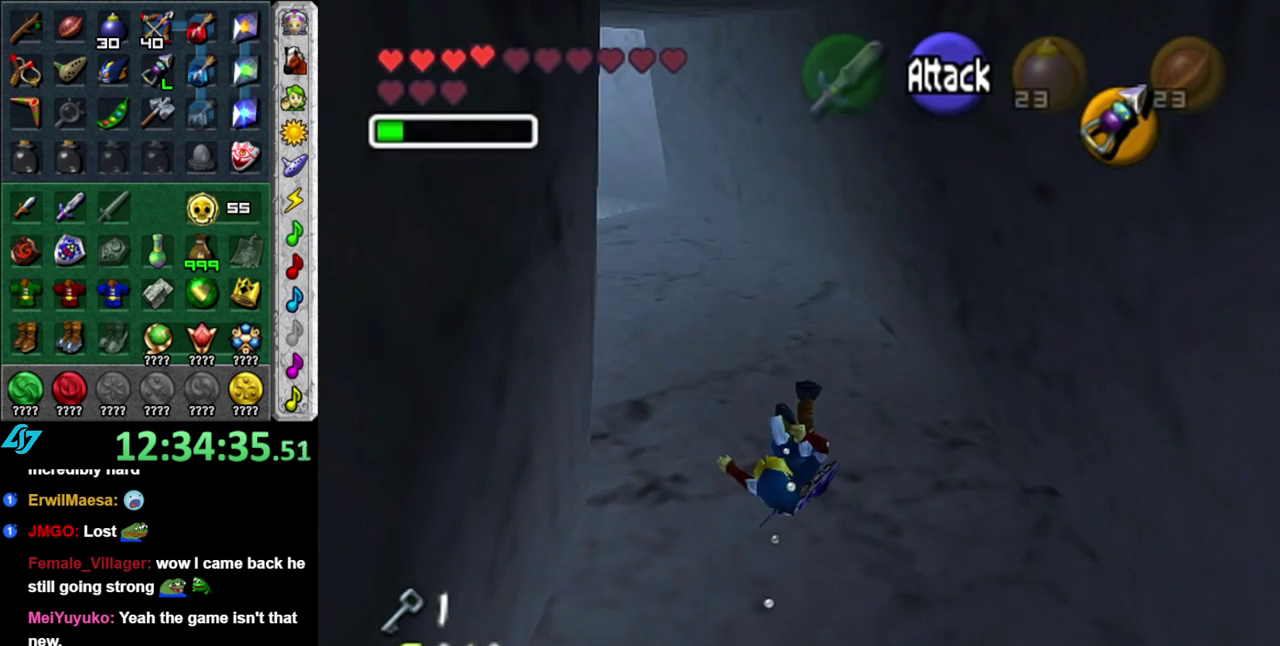
{"buttons": [], "left_stick": "up-left", "right_stick": "center", "events": [[83, "left_stick", "up-left"]]}
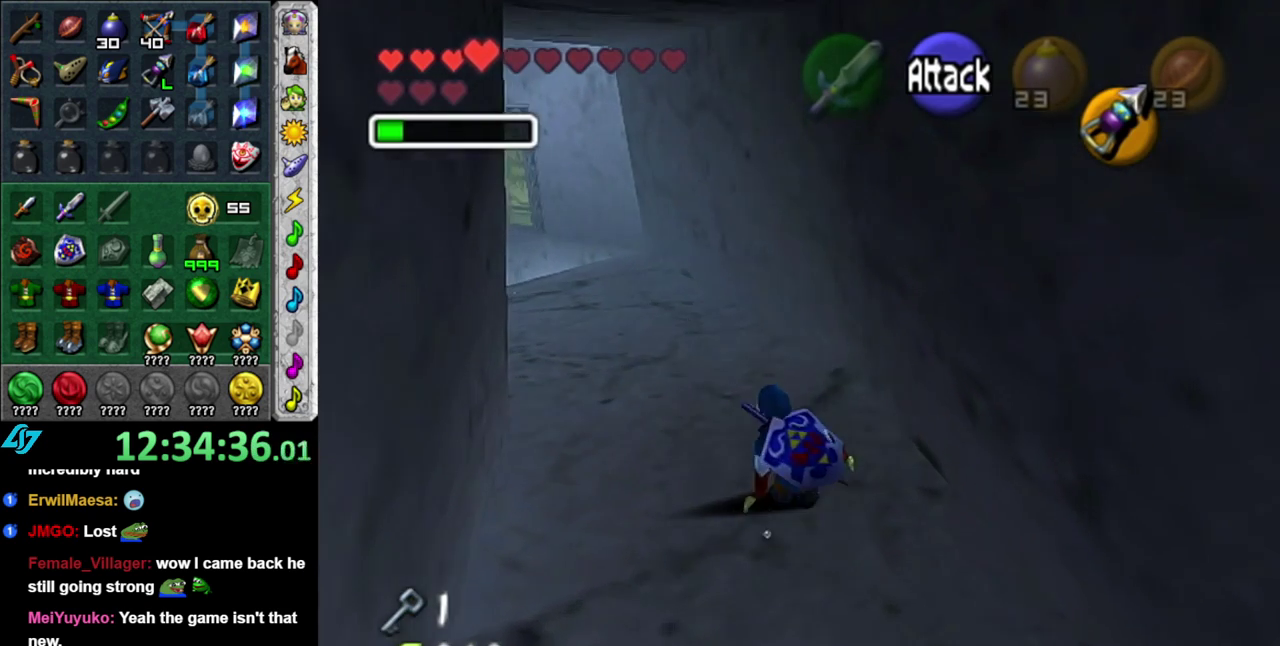
{"buttons": ["A"], "left_stick": "up", "right_stick": "center", "events": [[83, "left_stick", "up"], [150, "A", "down"]]}
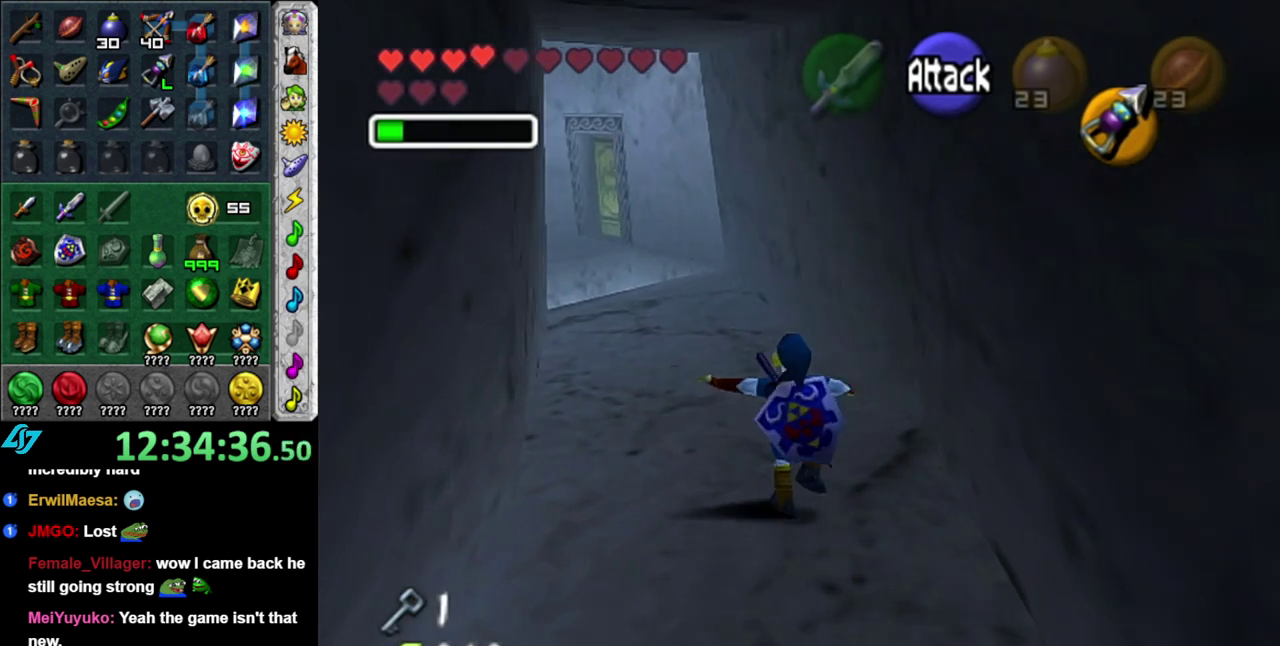
{"buttons": [], "left_stick": "up", "right_stick": "center", "events": [[250, "A", "up"]]}
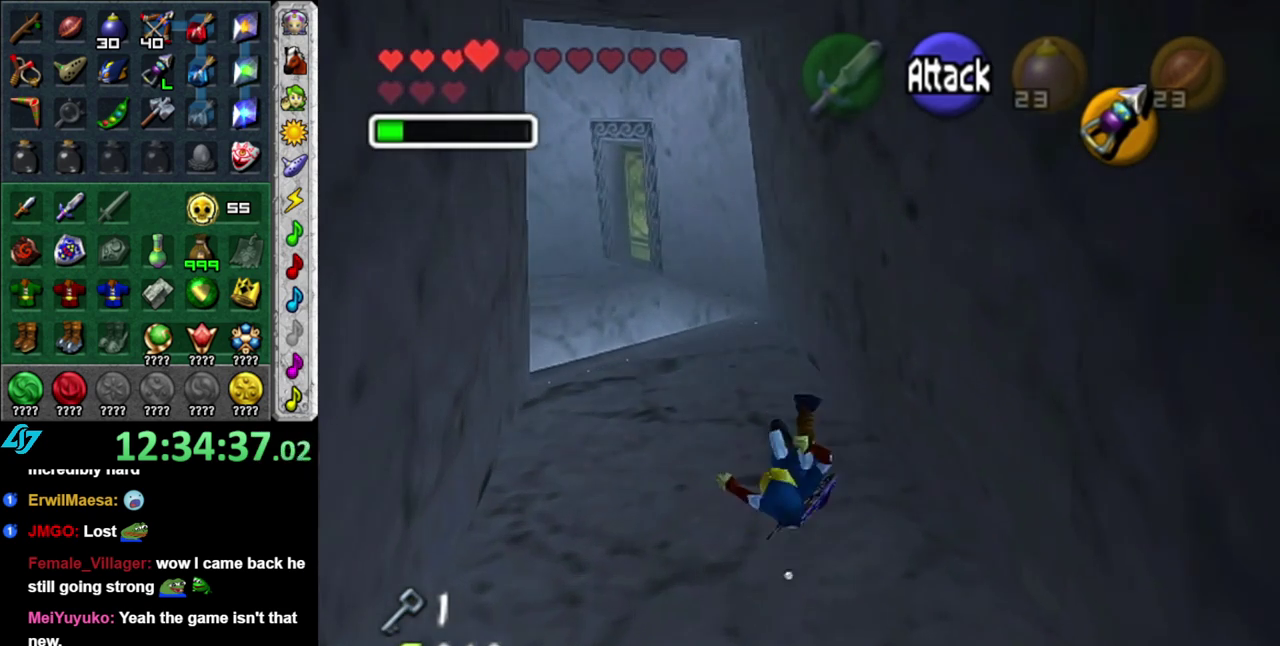
{"buttons": [], "left_stick": "up-left", "right_stick": "center", "events": [[367, "left_stick", "up-left"]]}
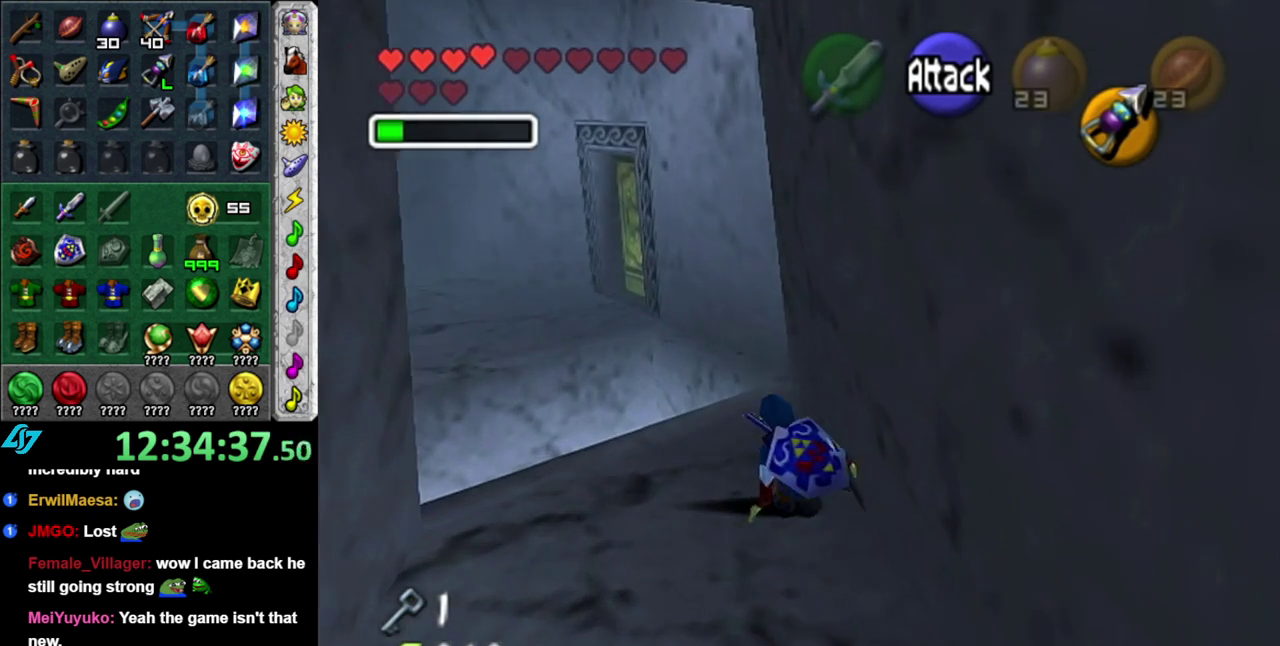
{"buttons": [], "left_stick": "up-left", "right_stick": "center", "events": []}
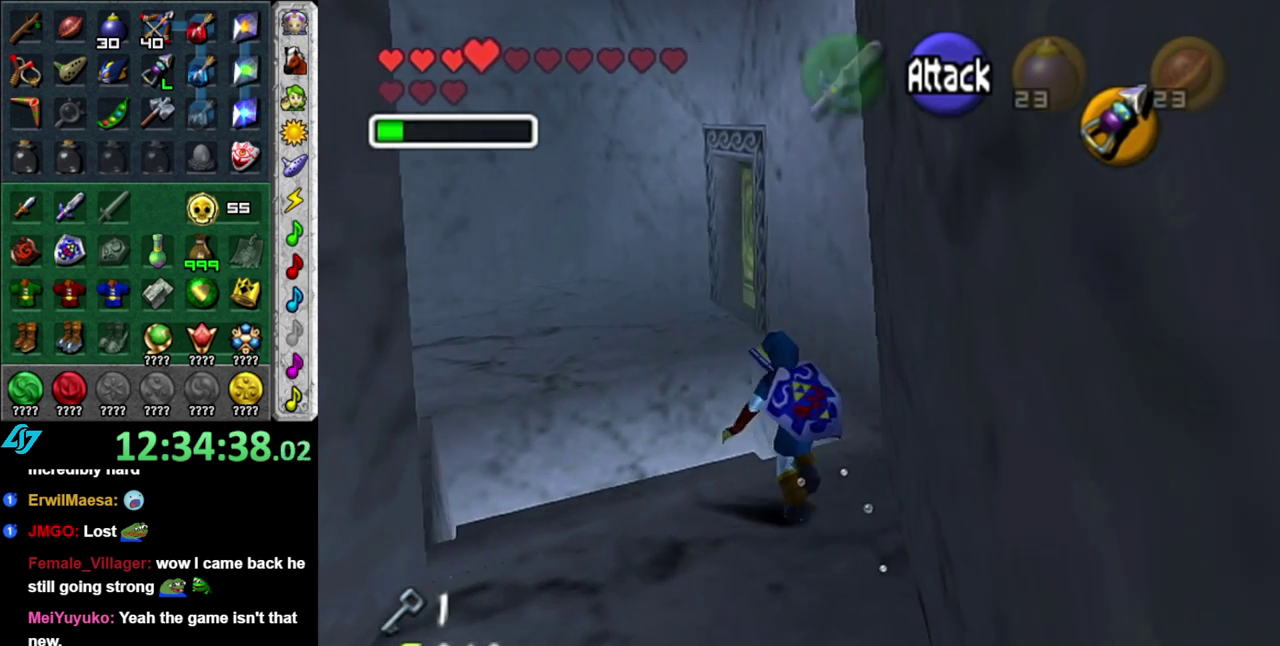
{"buttons": [], "left_stick": "up", "right_stick": "center", "events": [[33, "left_stick", "up"], [183, "DPAD_LEFT", "down"], [300, "DPAD_LEFT", "up"]]}
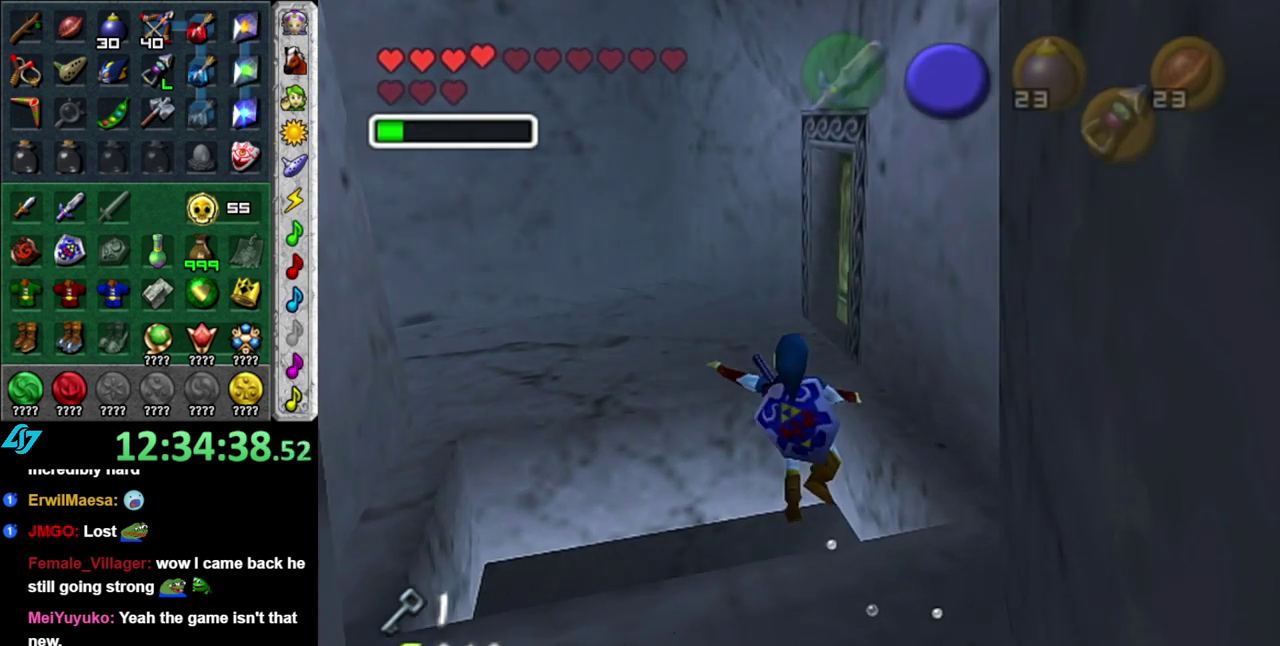
{"buttons": [], "left_stick": "up", "right_stick": "center", "events": [[333, "DPAD_LEFT", "down"], [450, "DPAD_LEFT", "up"]]}
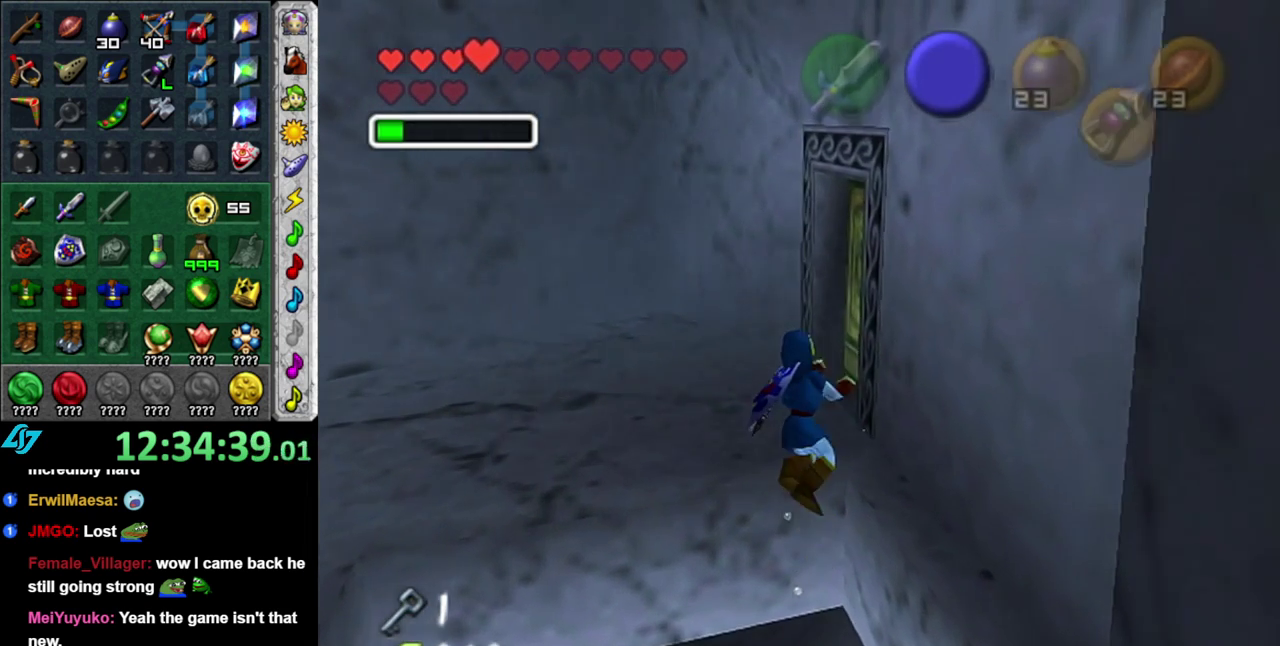
{"buttons": [], "left_stick": "up-right", "right_stick": "center", "events": [[367, "left_stick", "up-right"]]}
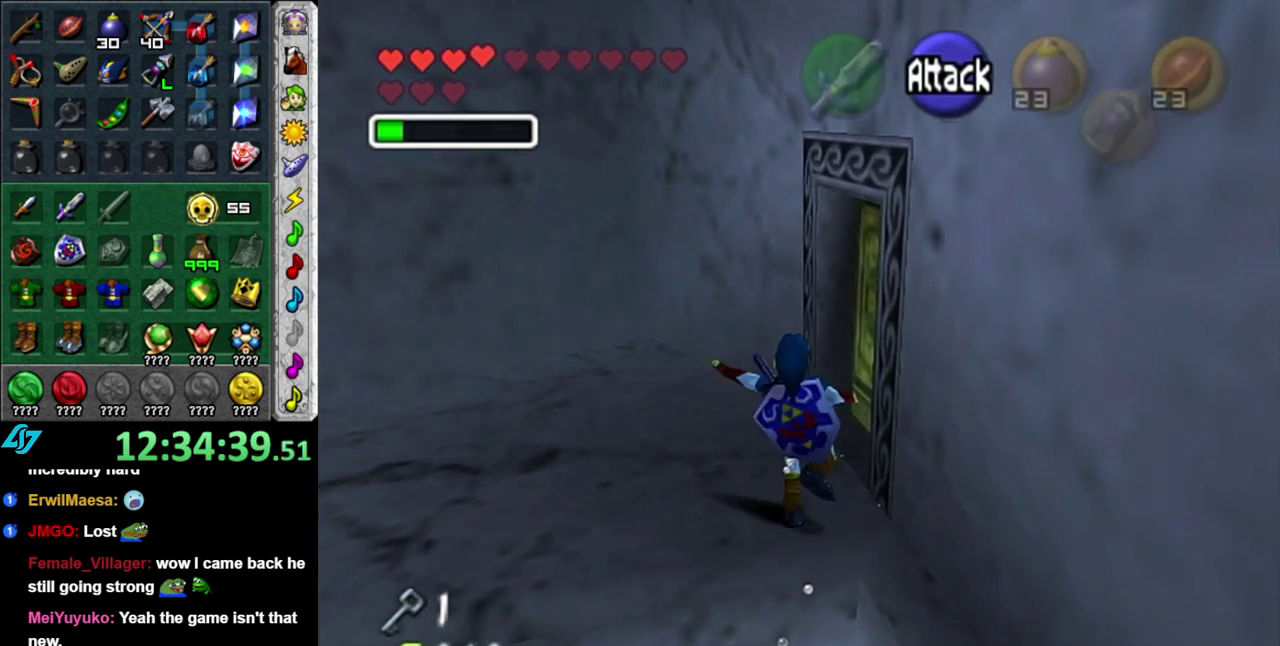
{"buttons": ["A"], "left_stick": "center", "right_stick": "center", "events": [[83, "left_stick", "right"], [217, "left_stick", "up-right"], [233, "L1", "down"], [333, "left_stick", "center"], [483, "A", "down"], [483, "L1", "up"]]}
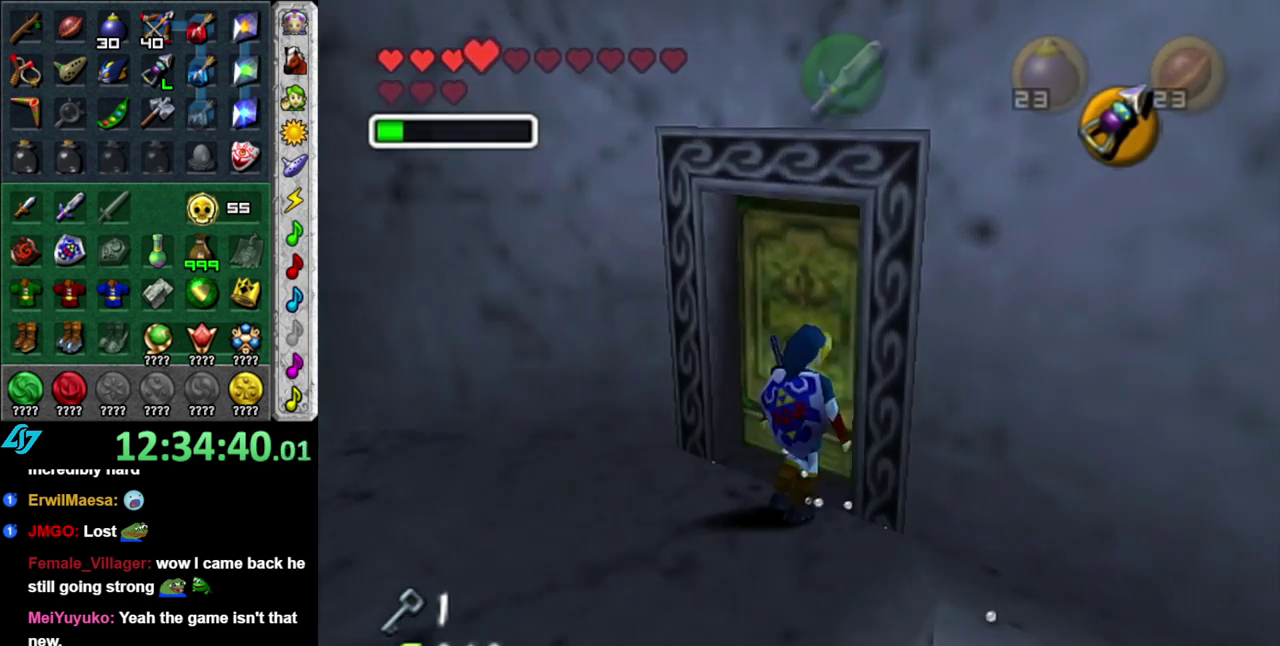
{"buttons": [], "left_stick": "center", "right_stick": "center", "events": [[117, "A", "up"], [167, "A", "down"], [233, "A", "up"], [333, "A", "down"], [433, "A", "up"]]}
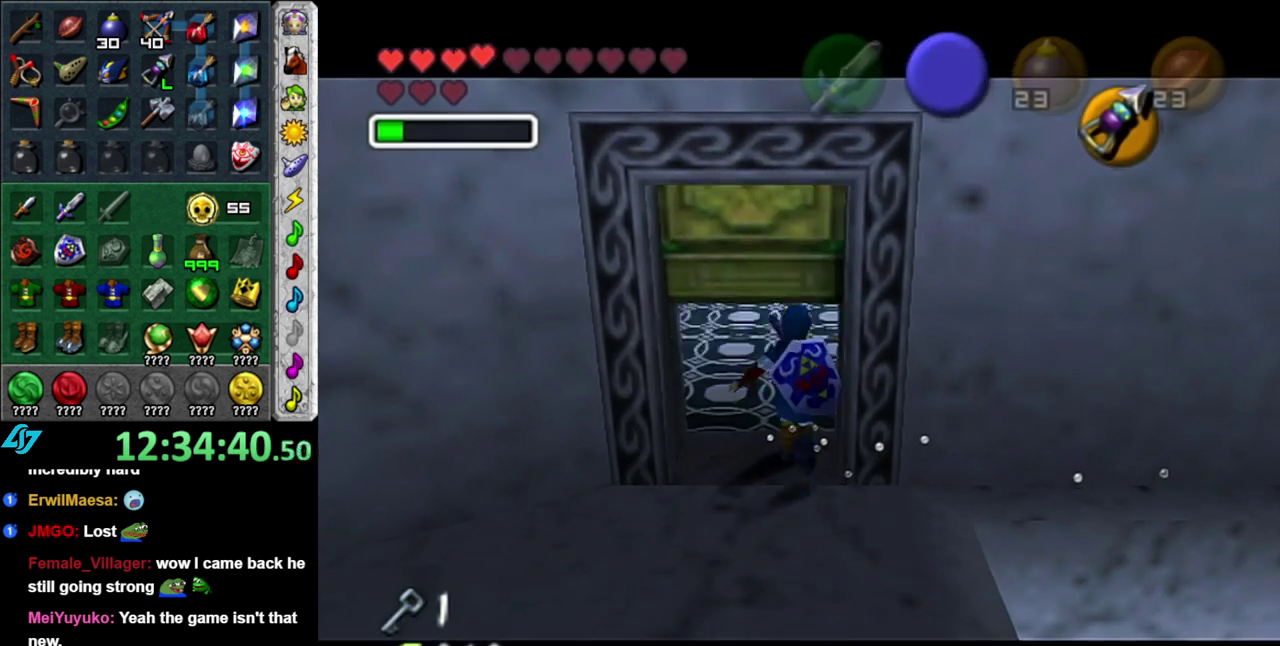
{"buttons": [], "left_stick": "center", "right_stick": "center", "events": []}
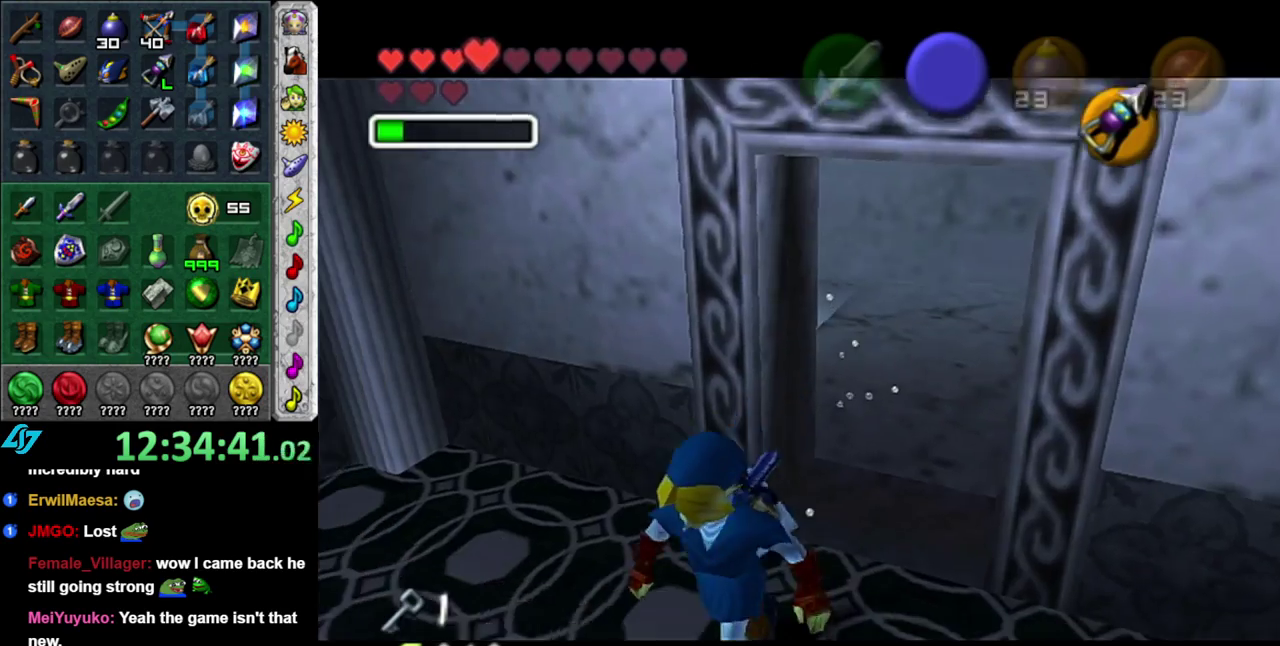
{"buttons": [], "left_stick": "up", "right_stick": "center", "events": [[367, "left_stick", "up"]]}
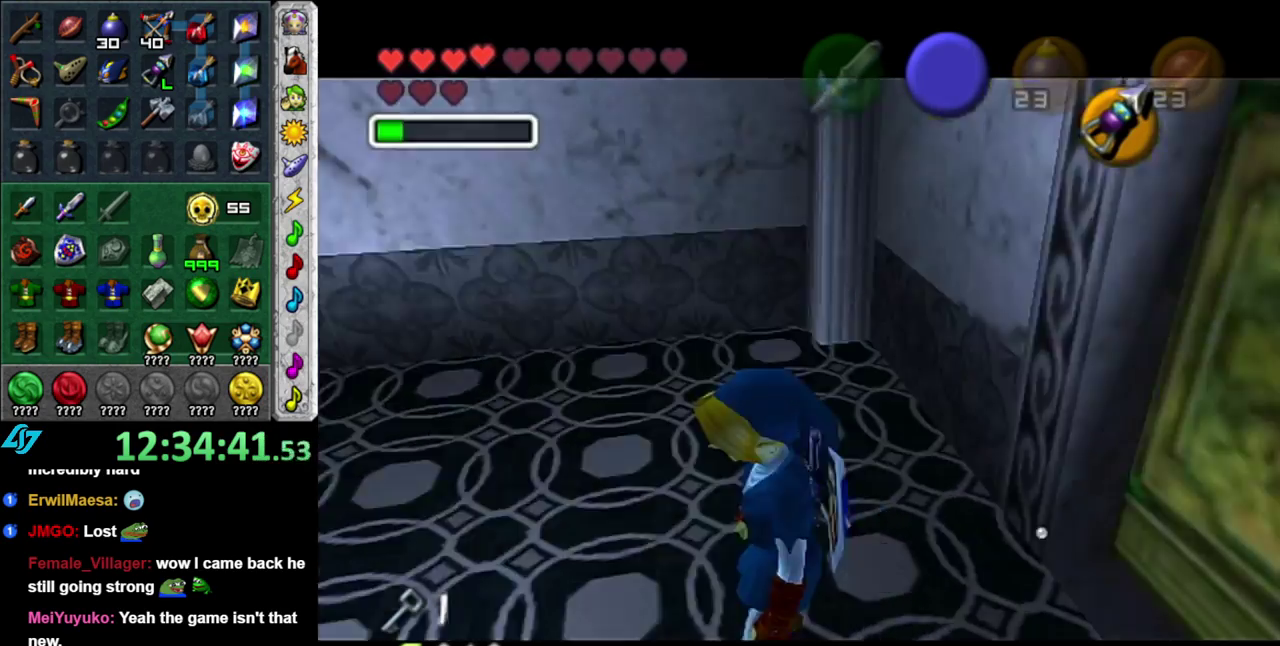
{"buttons": [], "left_stick": "up", "right_stick": "center", "events": []}
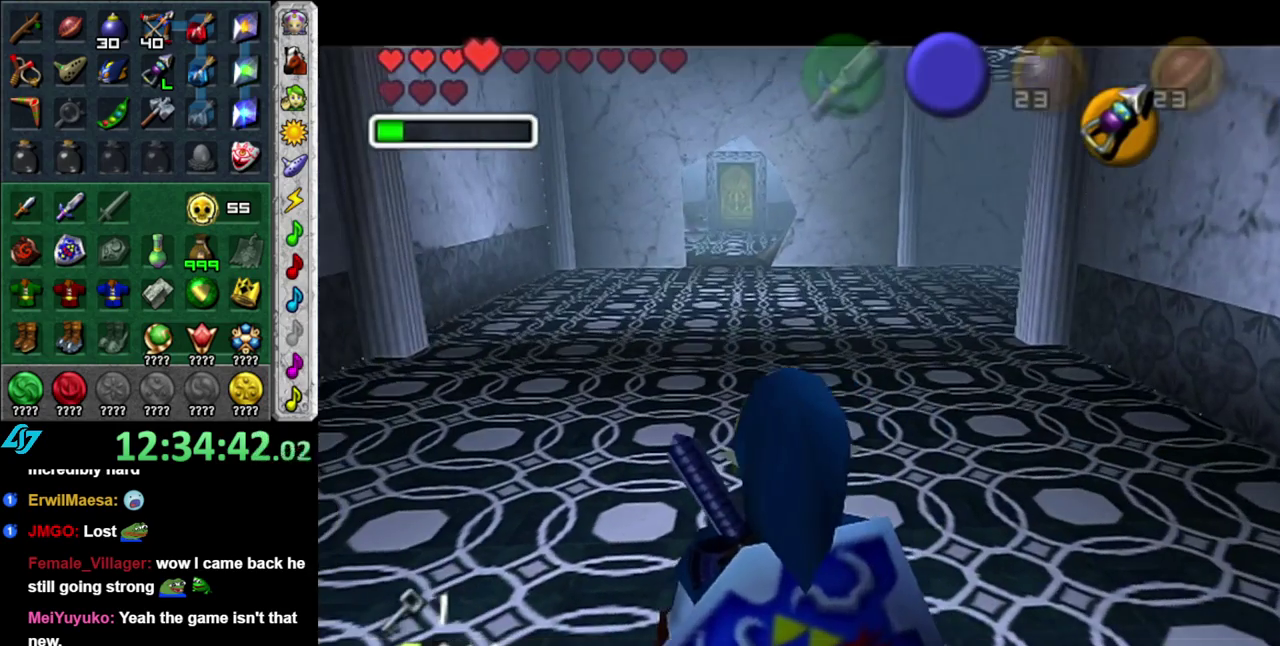
{"buttons": ["A"], "left_stick": "up", "right_stick": "center", "events": [[367, "A", "down"]]}
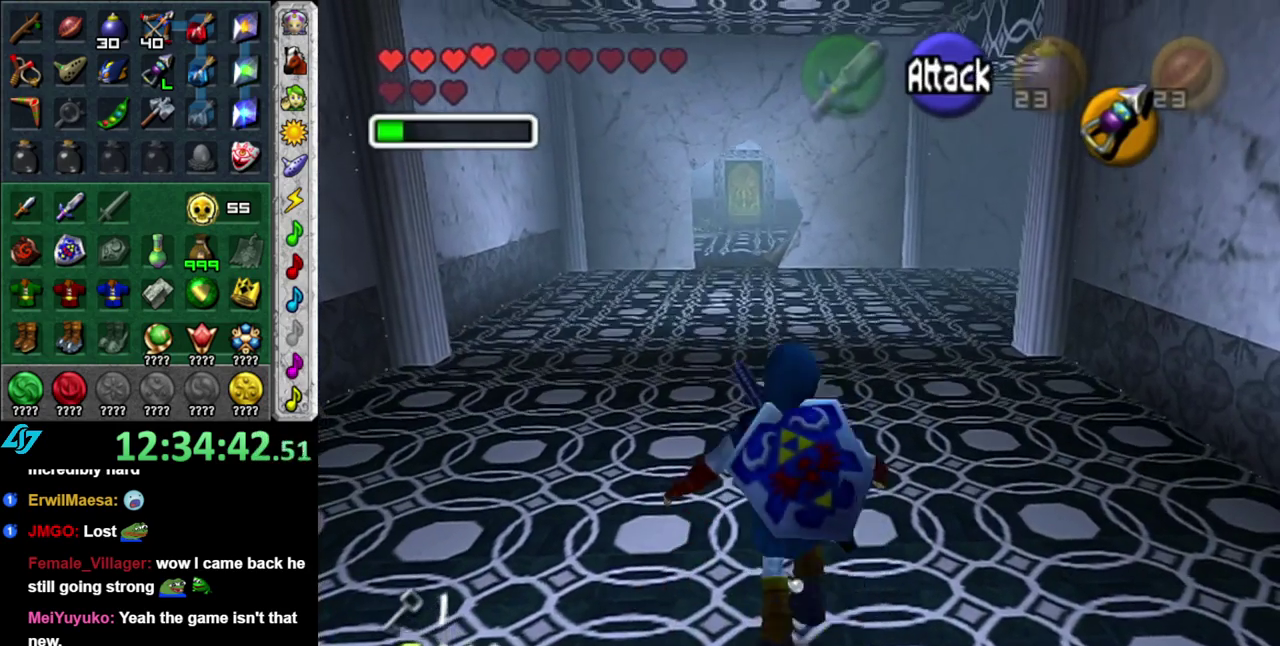
{"buttons": [], "left_stick": "up", "right_stick": "center", "events": [[267, "A", "up"]]}
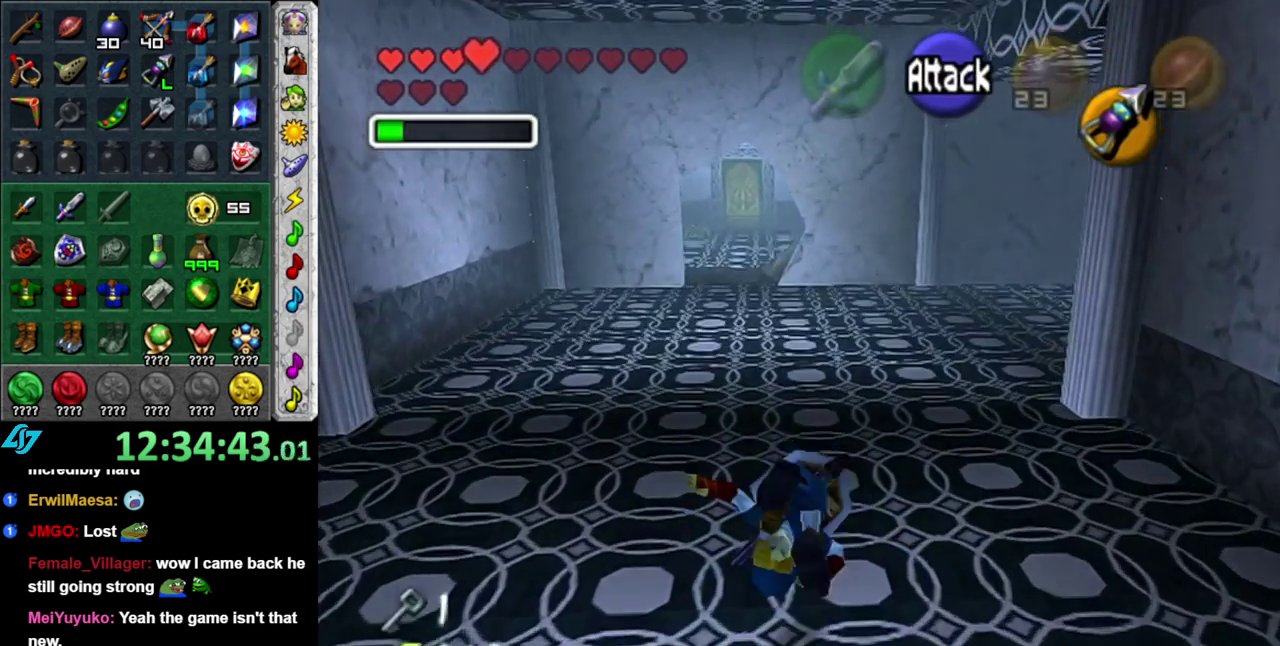
{"buttons": [], "left_stick": "up", "right_stick": "center", "events": []}
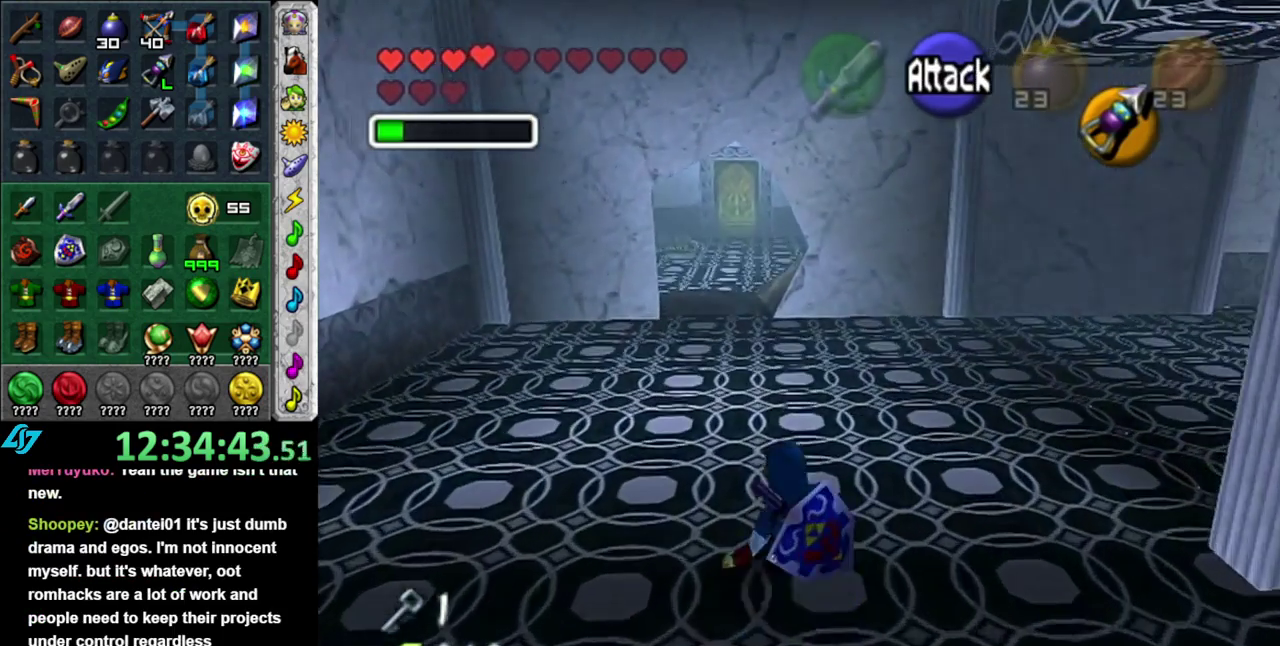
{"buttons": [], "left_stick": "up", "right_stick": "center", "events": []}
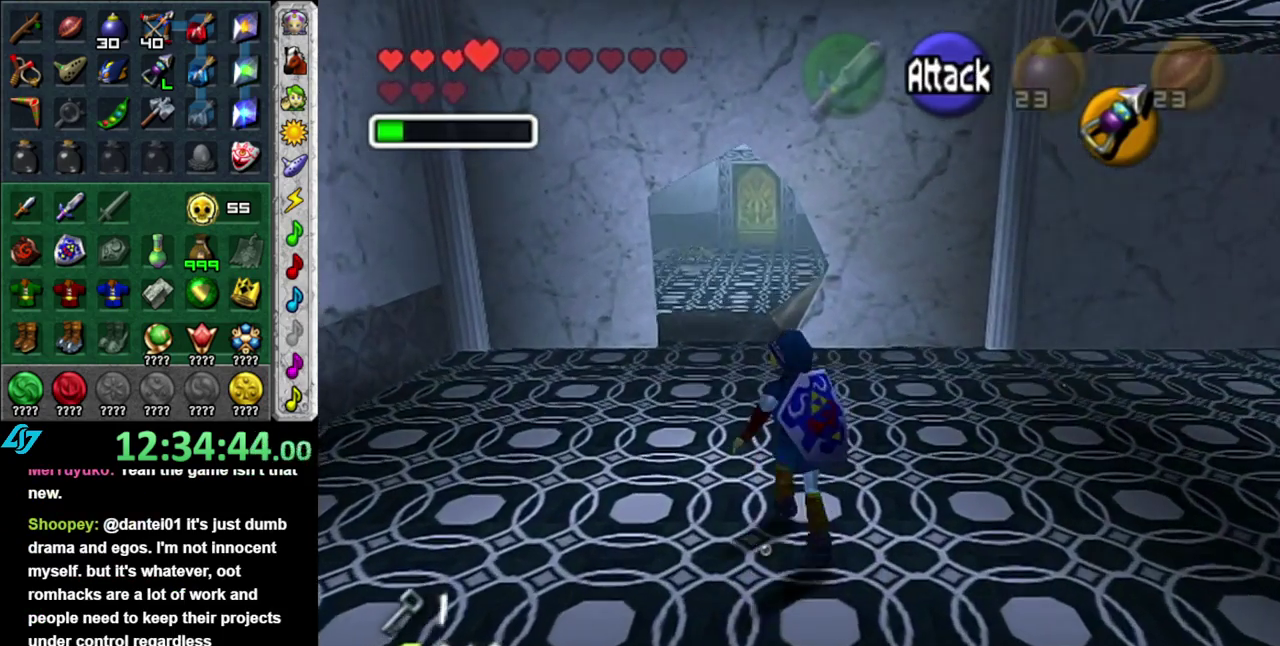
{"buttons": [], "left_stick": "up", "right_stick": "center", "events": []}
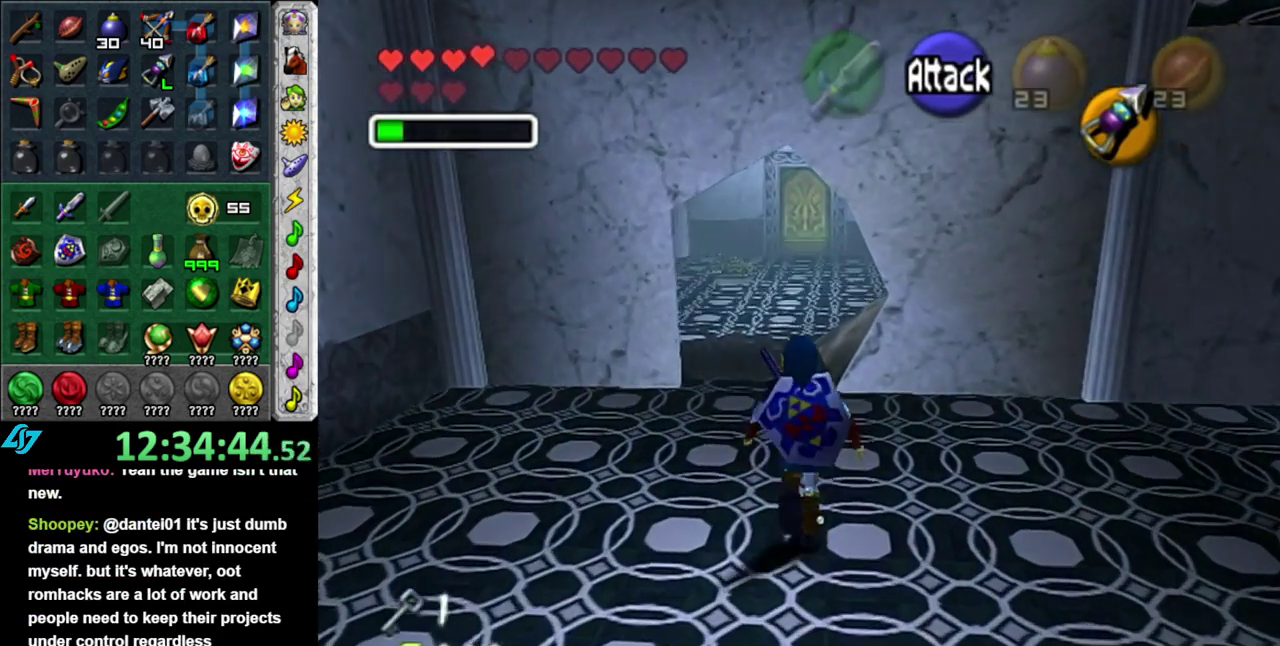
{"buttons": [], "left_stick": "up", "right_stick": "center", "events": []}
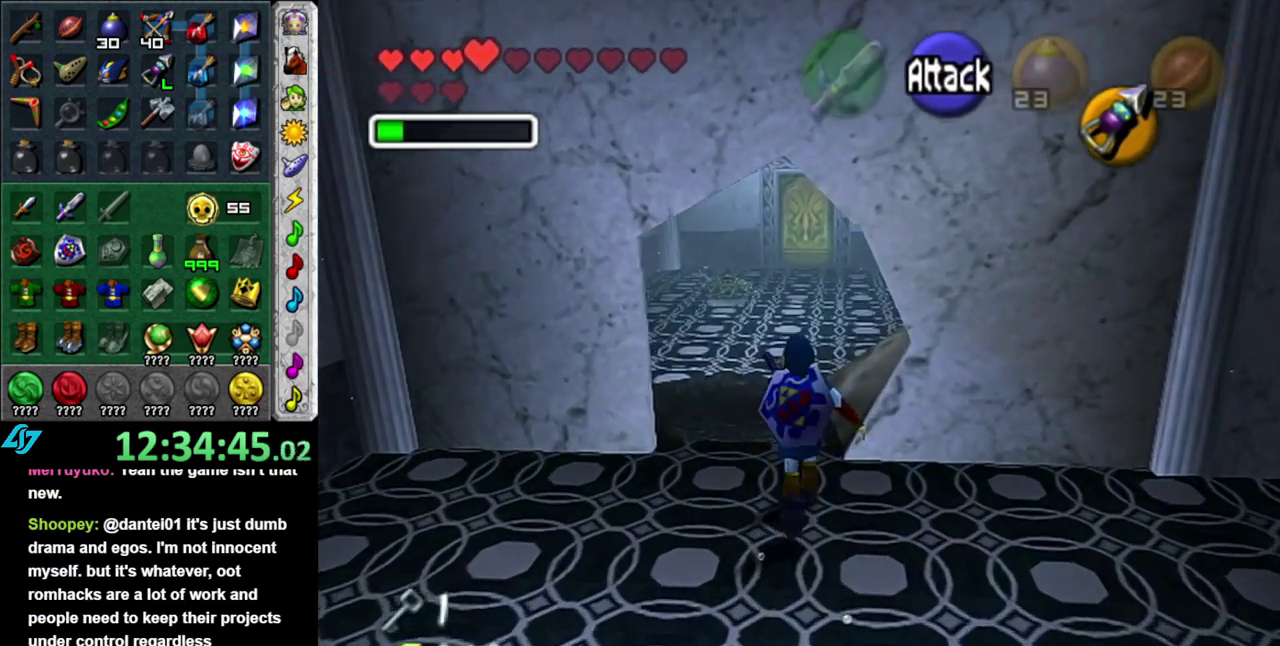
{"buttons": ["A"], "left_stick": "up", "right_stick": "center", "events": [[83, "A", "down"]]}
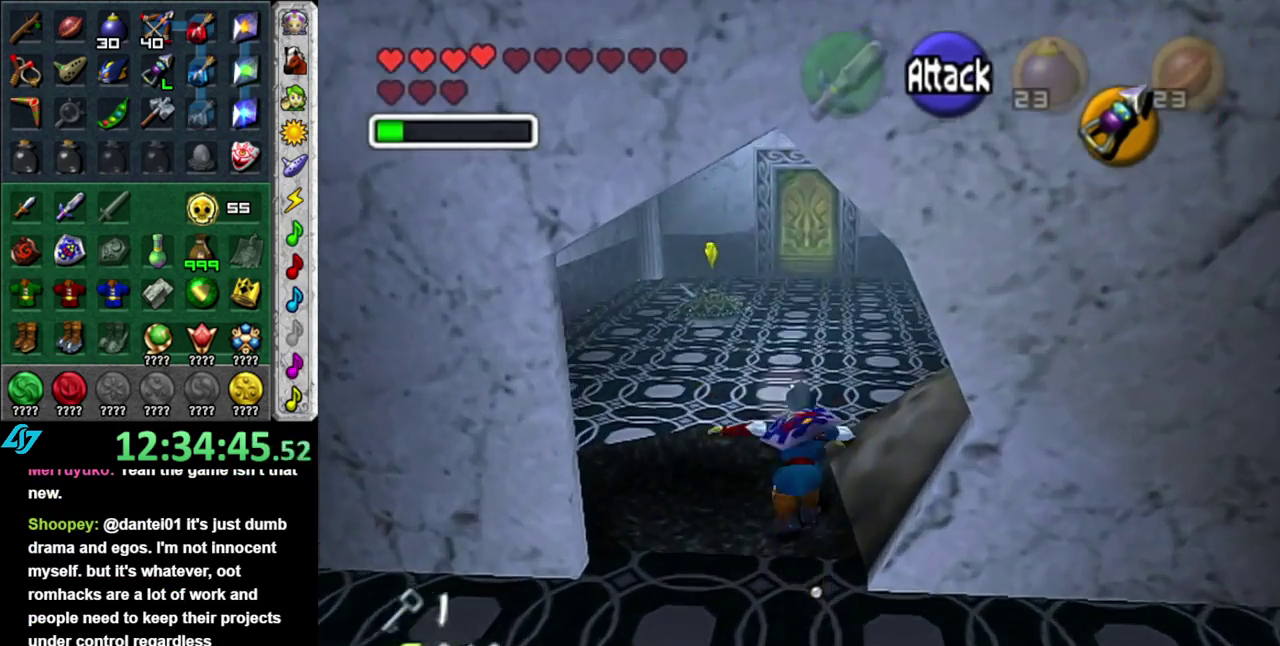
{"buttons": [], "left_stick": "up", "right_stick": "center", "events": [[400, "A", "up"]]}
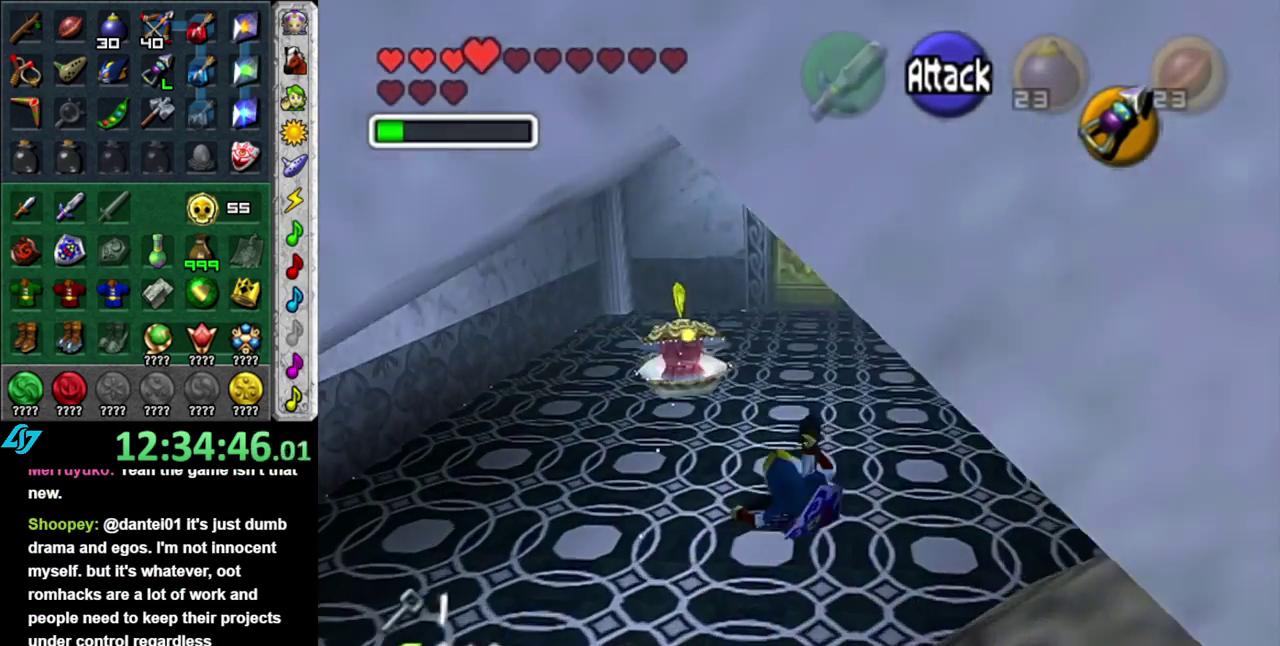
{"buttons": [], "left_stick": "up", "right_stick": "center", "events": []}
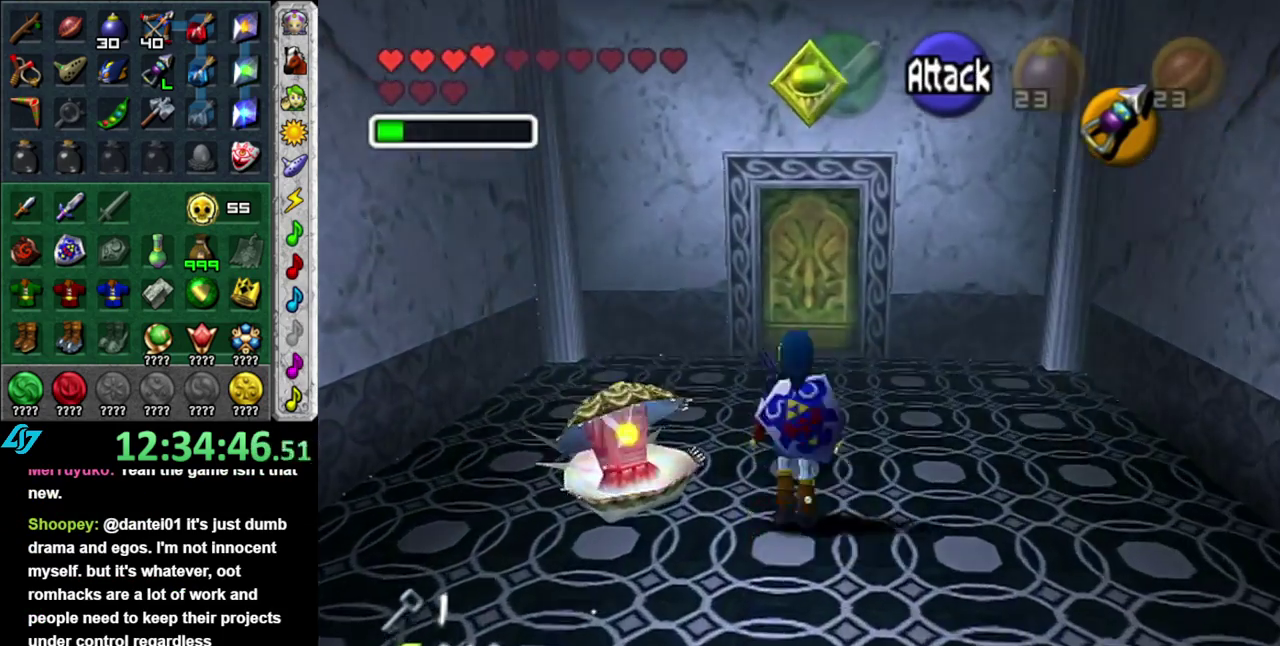
{"buttons": [], "left_stick": "up", "right_stick": "center", "events": []}
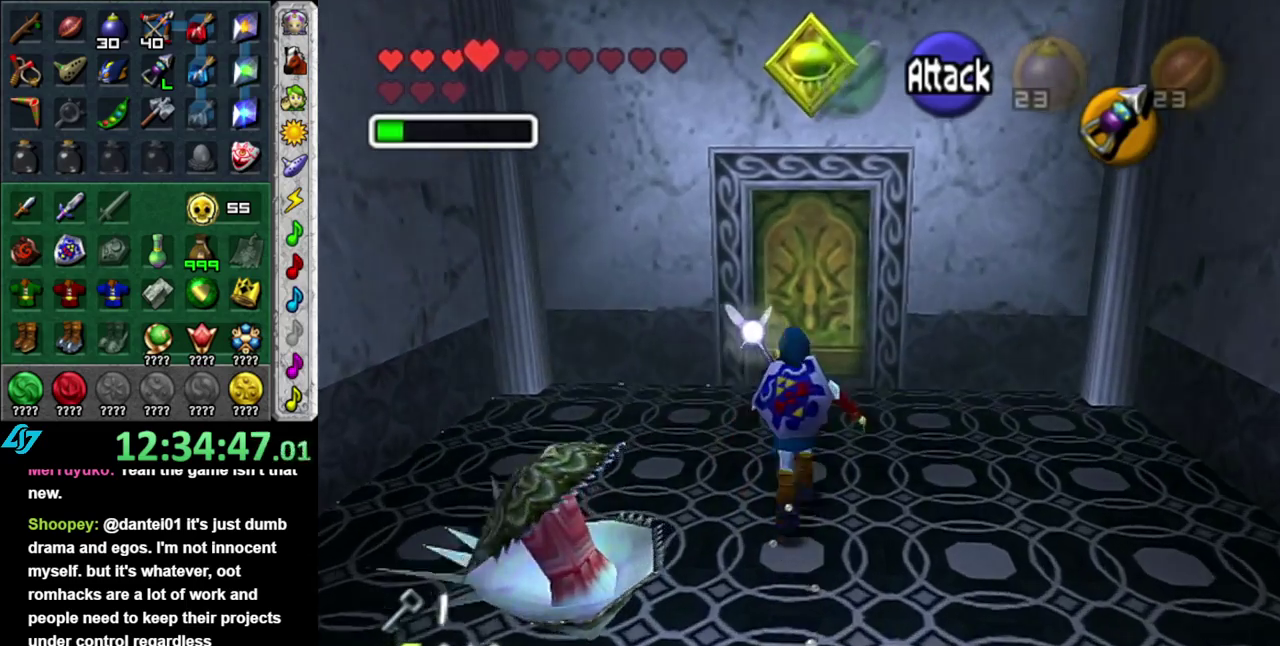
{"buttons": [], "left_stick": "up", "right_stick": "center", "events": []}
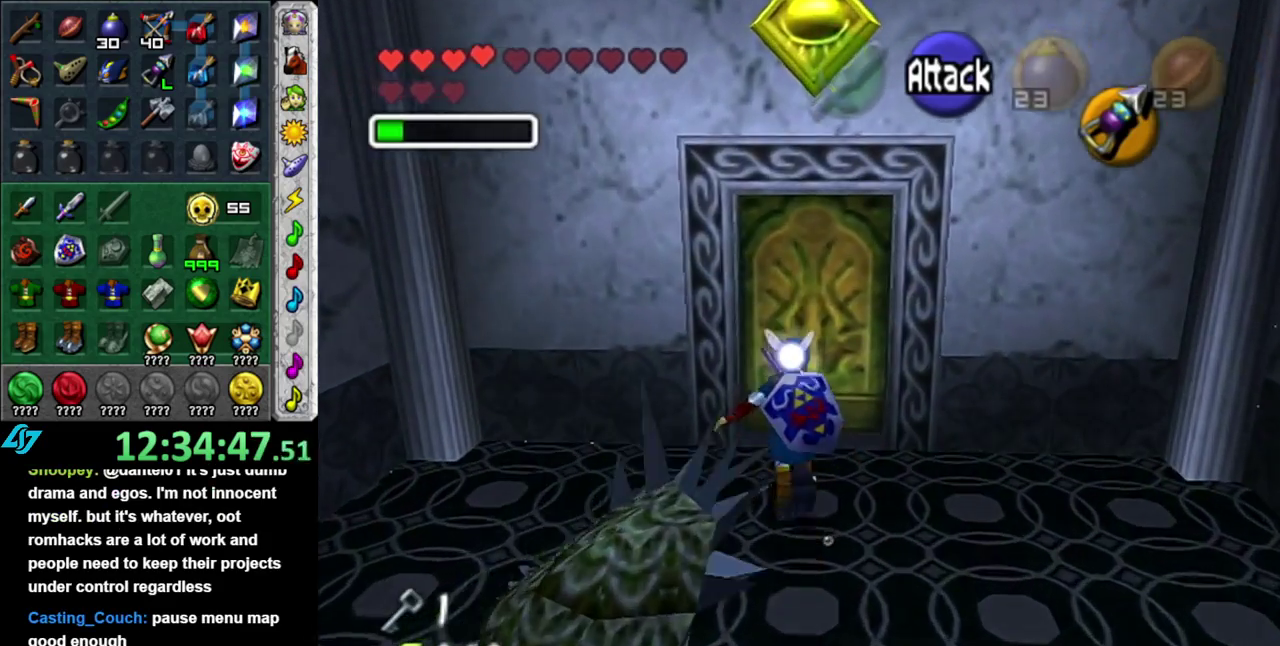
{"buttons": [], "left_stick": "center", "right_stick": "center", "events": [[217, "A", "down"], [267, "A", "up"], [267, "left_stick", "center"], [333, "A", "down"], [433, "A", "up"]]}